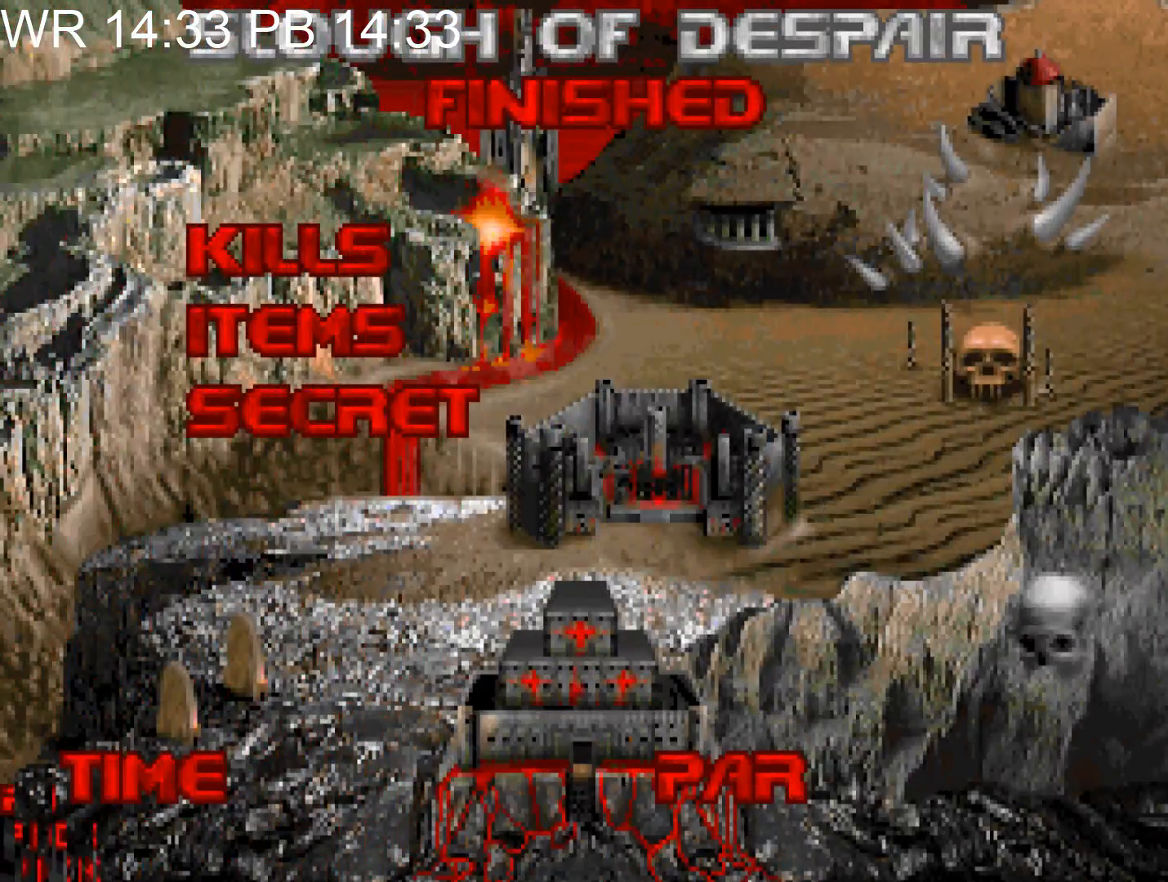
Gameplay with keyboard and mouse; each line is a JSON object with the keys and mouse buttons held at the frame after it. "events" lists presses ("down") and releases ("up") of "1", "2", "3", "4", "5", "6", "7", "a", "alt", "c", "caps_lock", "ctrl", "d", "e", "f", "g", "q", "r", "s", "shift", "space", "t", "tab", "v", "w", "x", "z", "mouse_left" and "mouse_right" between this image and that frame as [ms after this image, input, new state], when the widget could be followed in between. "mouse_left", "mouse_right" = the "left", "right" buttons of the "mouse" list. No other keys are recorded. Not read: mouse_move.
{"keys": ["e"], "mouse": [], "events": [[83, "e", "down"], [150, "e", "up"], [200, "e", "down"], [283, "e", "up"], [333, "e", "down"], [433, "e", "up"], [483, "e", "down"]]}
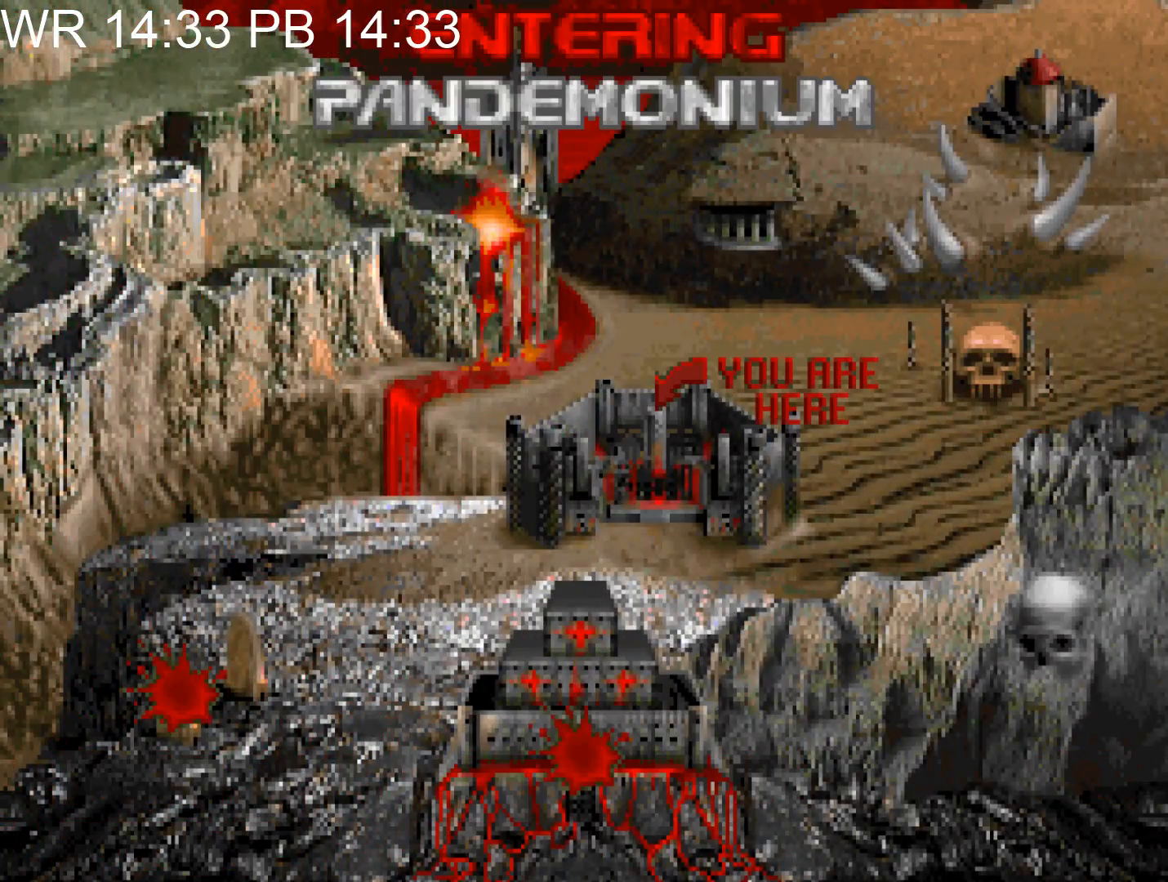
{"keys": [], "mouse": [], "events": [[67, "e", "up"], [117, "e", "down"], [167, "e", "up"], [250, "e", "down"], [300, "e", "up"], [400, "e", "down"], [450, "e", "up"]]}
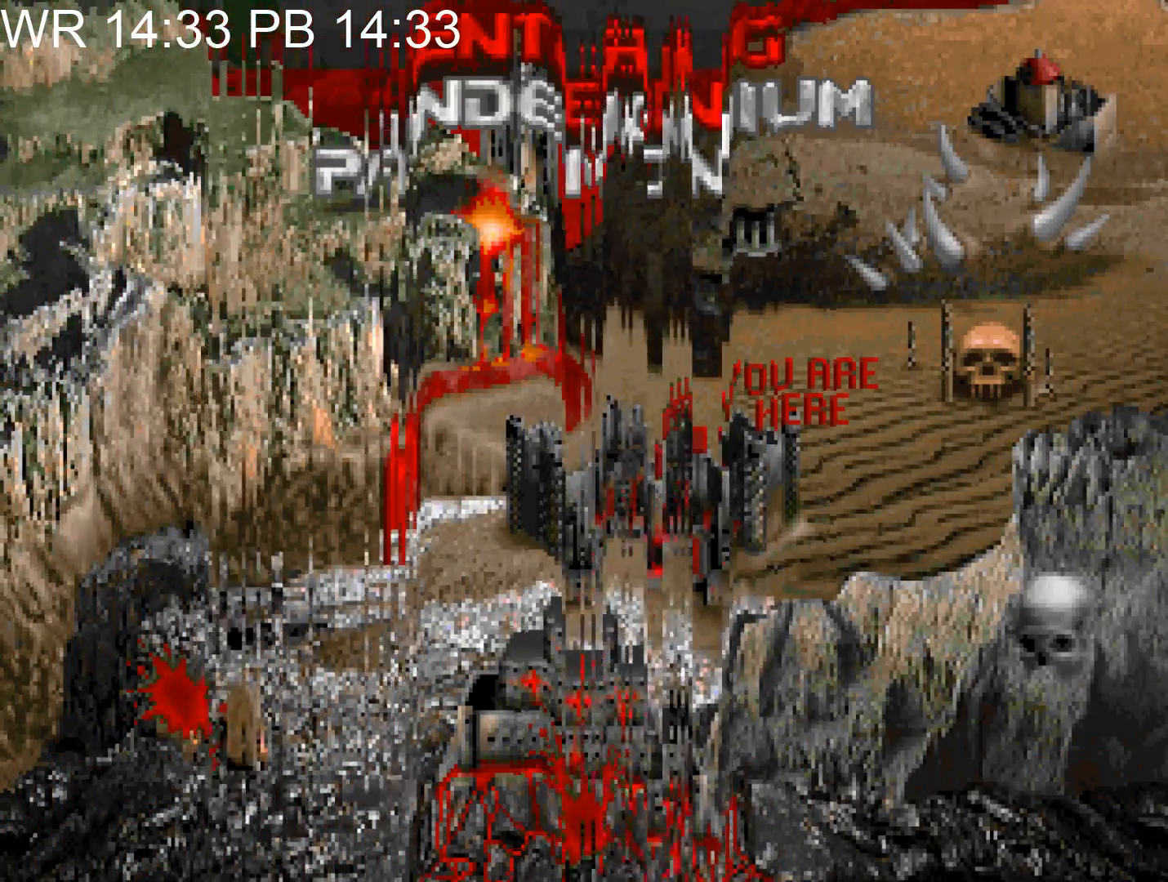
{"keys": [], "mouse": [], "events": [[33, "e", "down"], [83, "e", "up"], [183, "e", "down"], [233, "e", "up"], [267, "e", "down"], [367, "e", "up"], [417, "e", "down"], [500, "e", "up"]]}
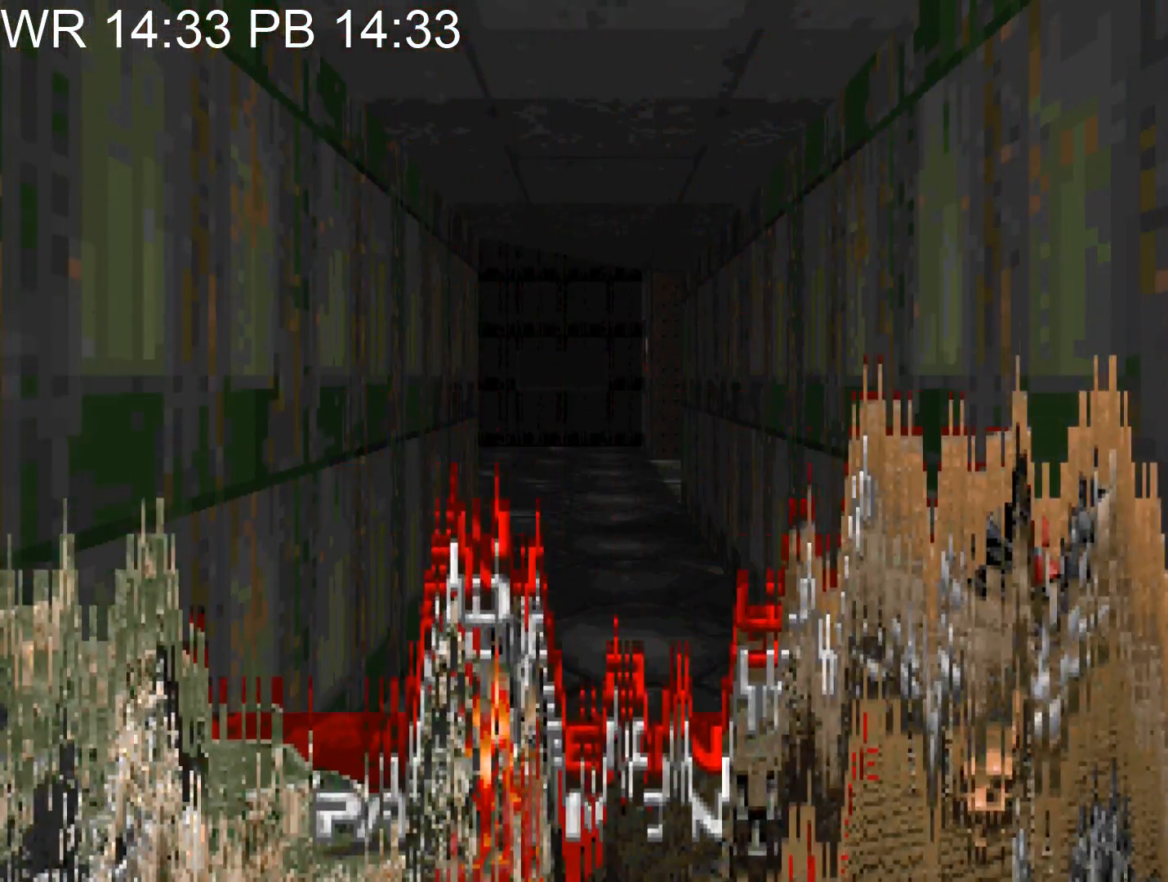
{"keys": ["w"], "mouse": [], "events": [[50, "e", "down"], [200, "e", "up"], [483, "w", "down"]]}
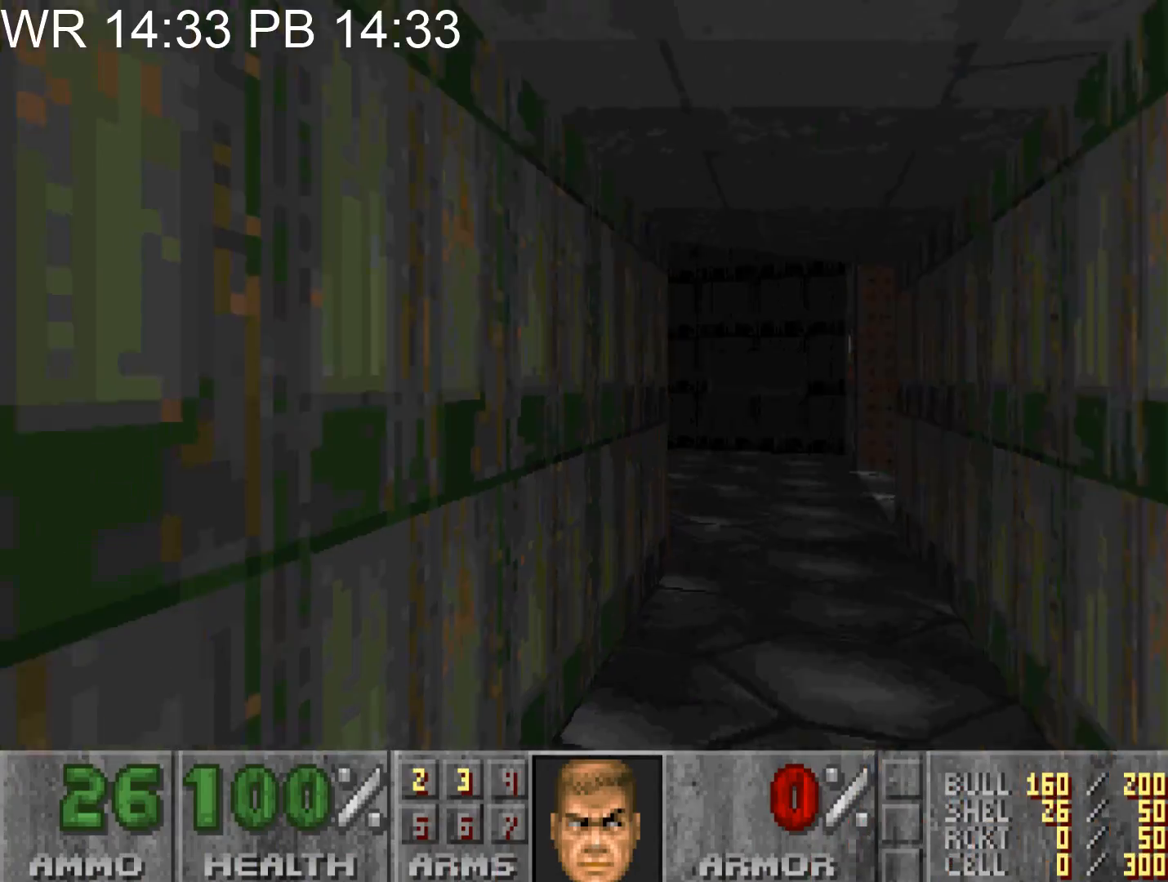
{"keys": ["a", "w"], "mouse": [], "events": [[17, "d", "down"], [483, "a", "down"], [483, "d", "up"]]}
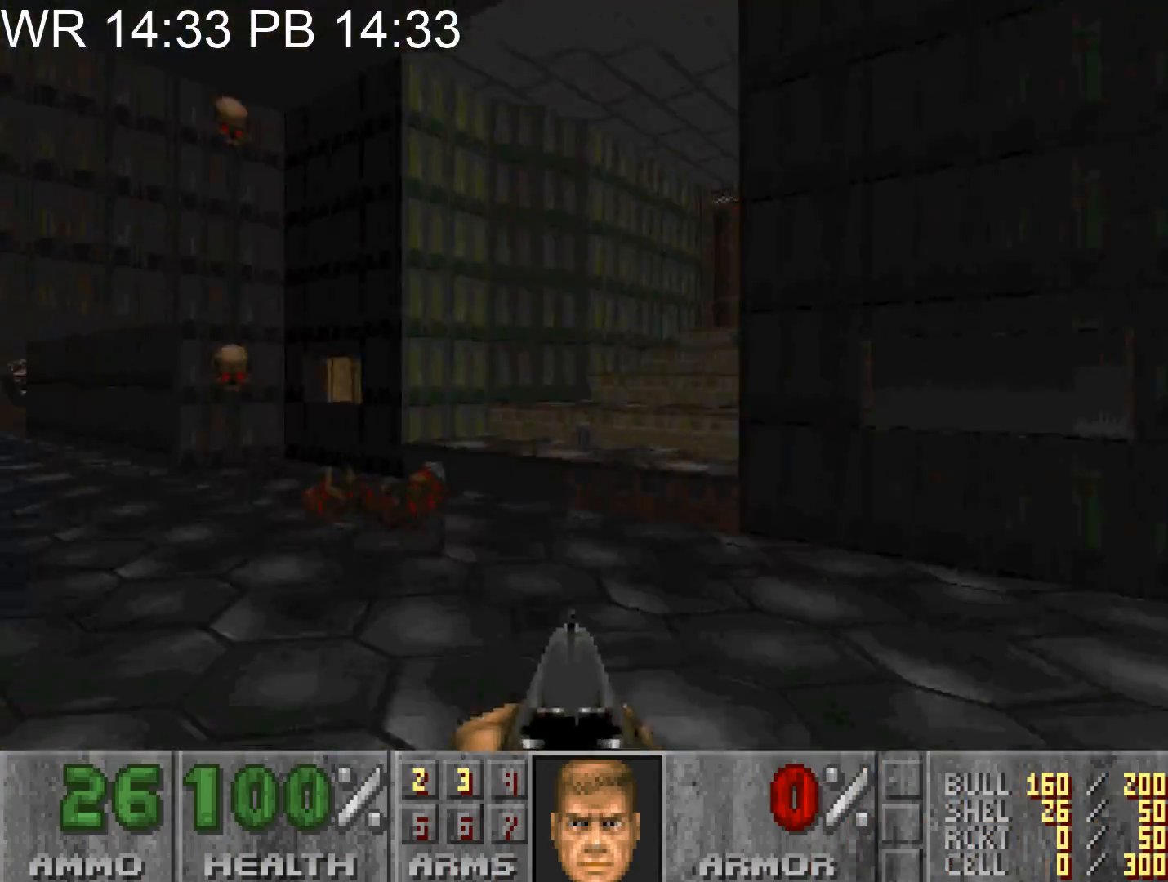
{"keys": ["d", "w"], "mouse": [], "events": [[267, "a", "up"], [267, "d", "down"]]}
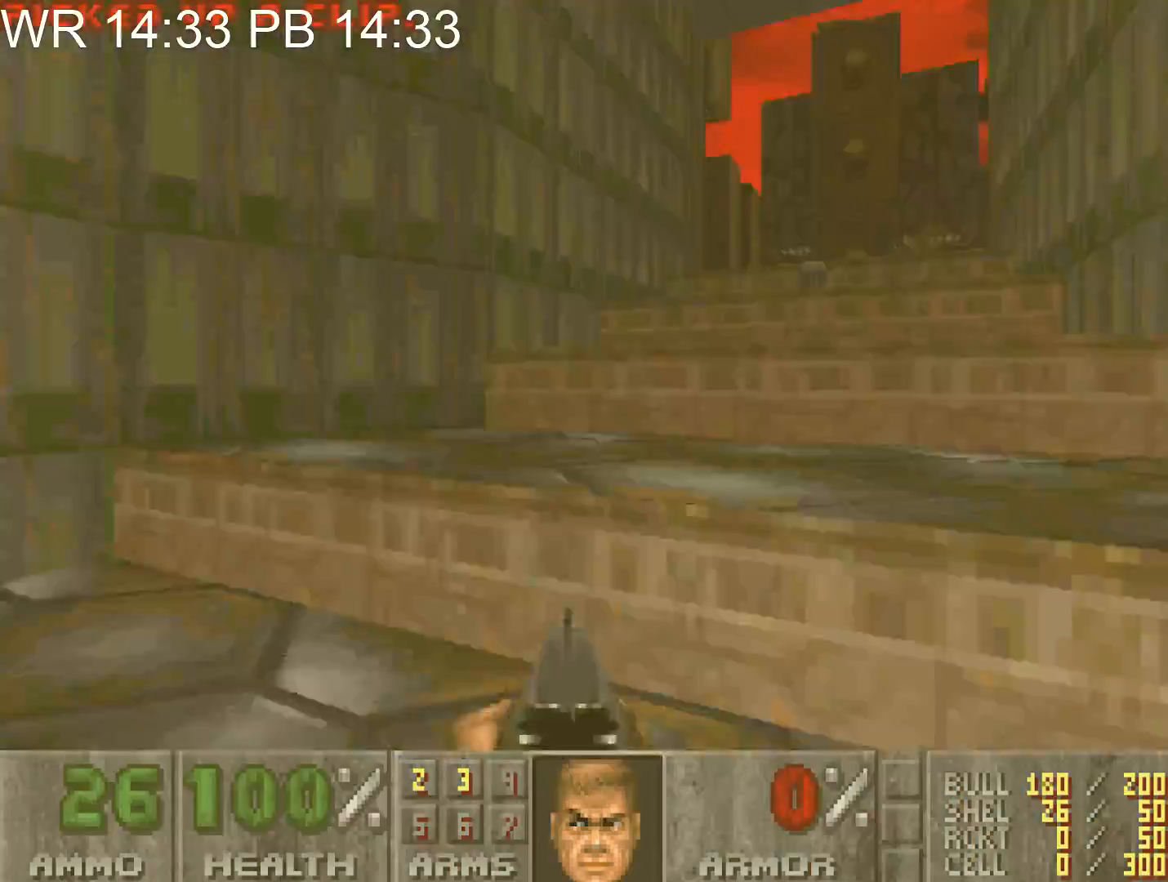
{"keys": ["d", "w"], "mouse": ["left"], "events": [[433, "mouse_left", "down"]]}
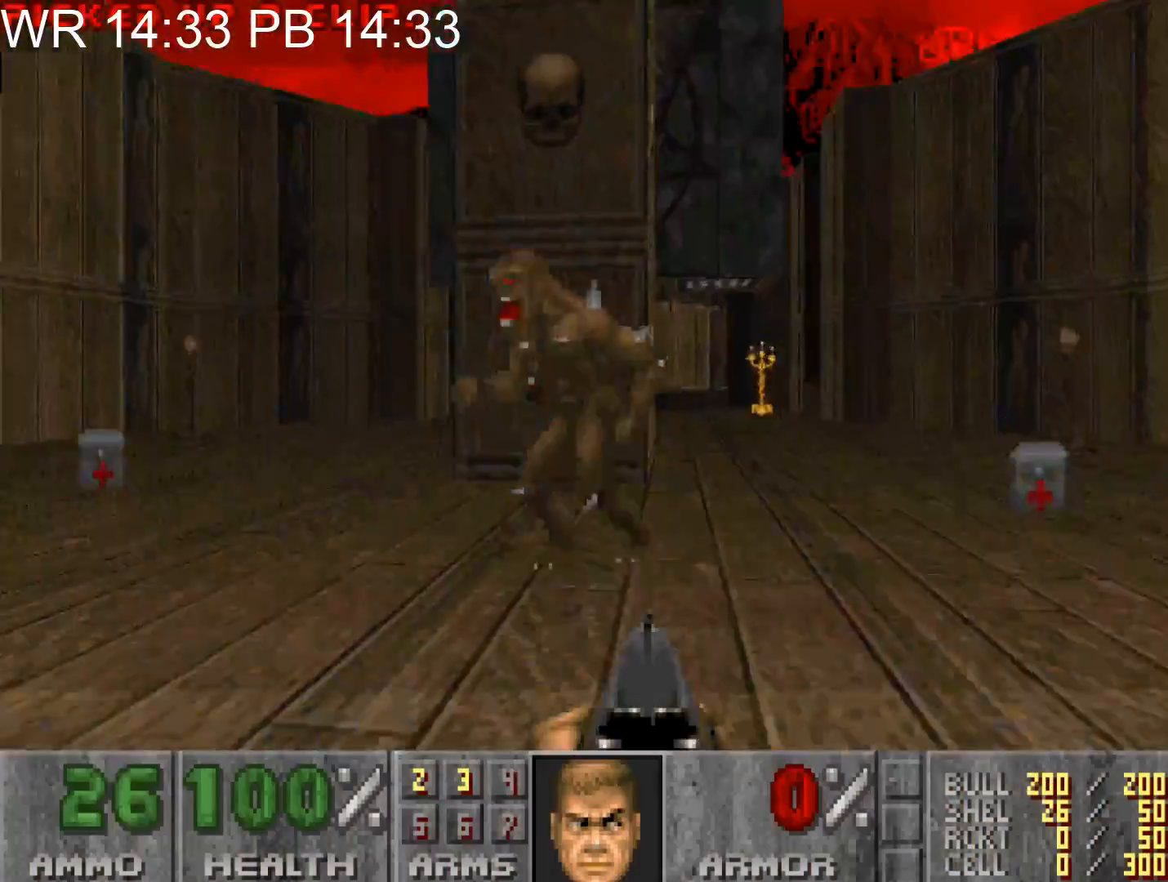
{"keys": ["d", "w"], "mouse": [], "events": [[117, "mouse_left", "up"], [217, "d", "up"], [250, "a", "down"], [450, "a", "up"], [483, "d", "down"]]}
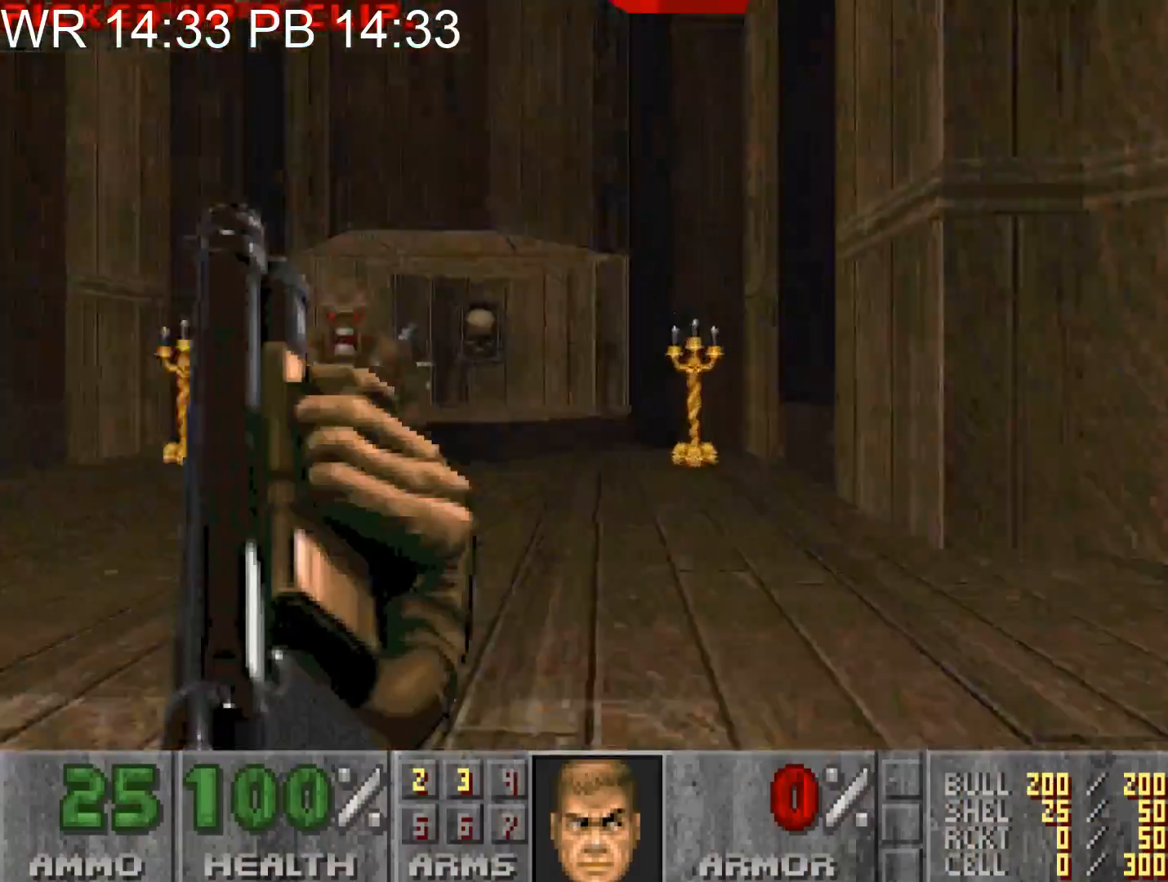
{"keys": ["d", "w"], "mouse": [], "events": [[183, "d", "up"], [267, "d", "down"]]}
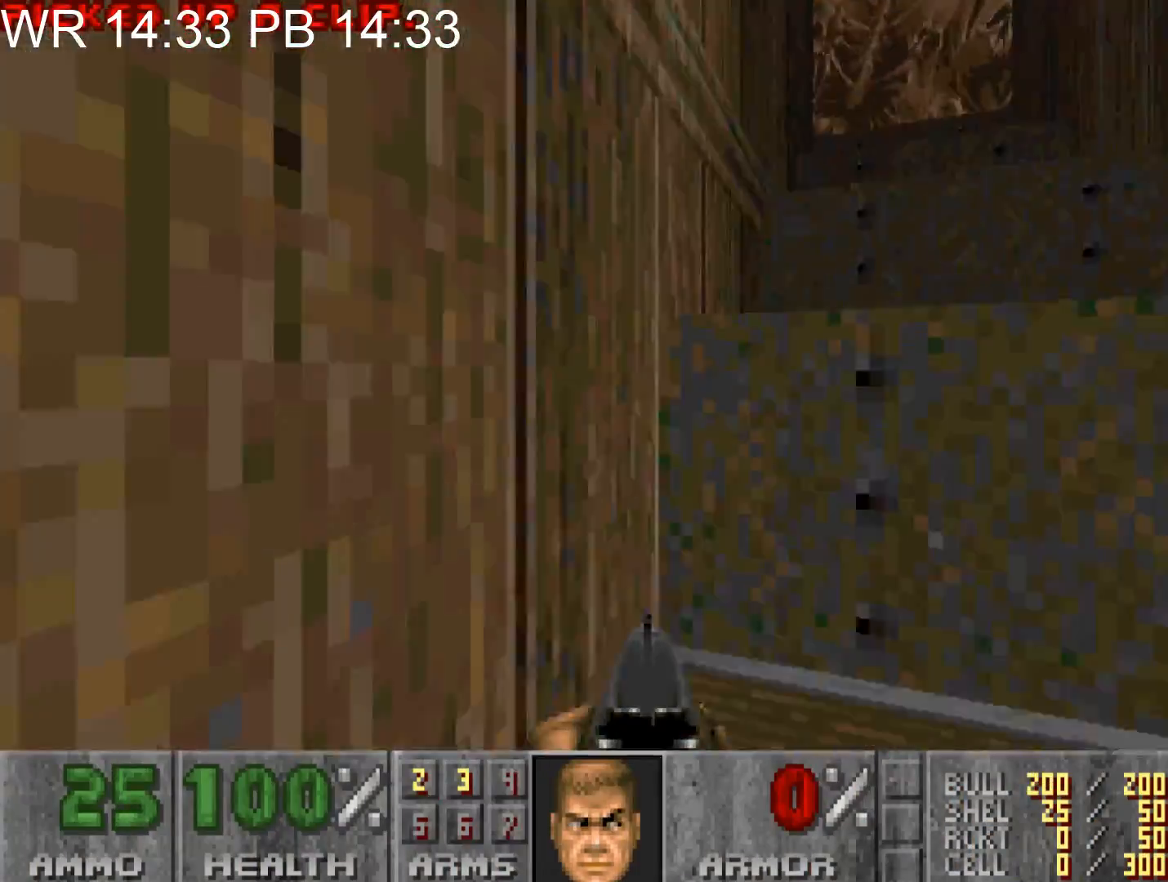
{"keys": ["a", "w"], "mouse": [], "events": [[100, "a", "down"], [100, "d", "up"]]}
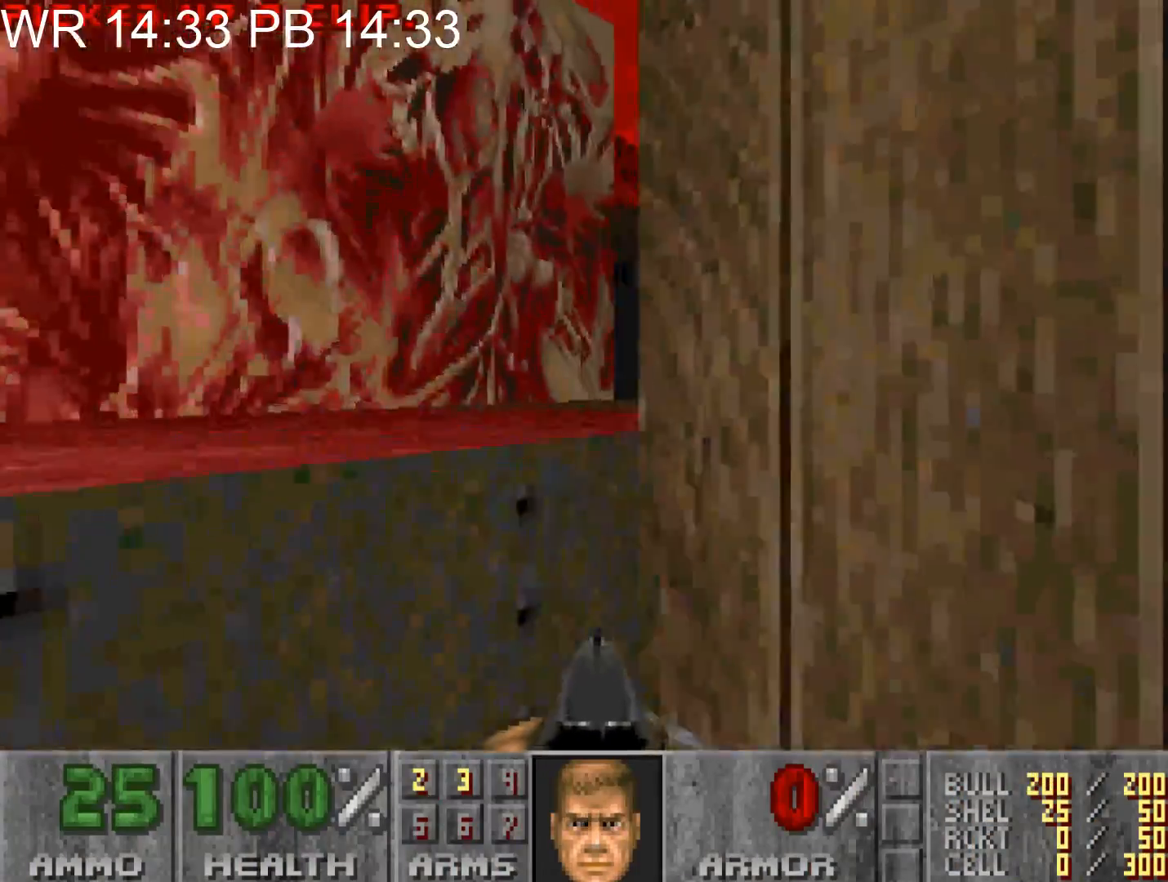
{"keys": ["a", "w"], "mouse": [], "events": [[117, "a", "up"], [167, "d", "down"], [500, "a", "down"], [500, "d", "up"]]}
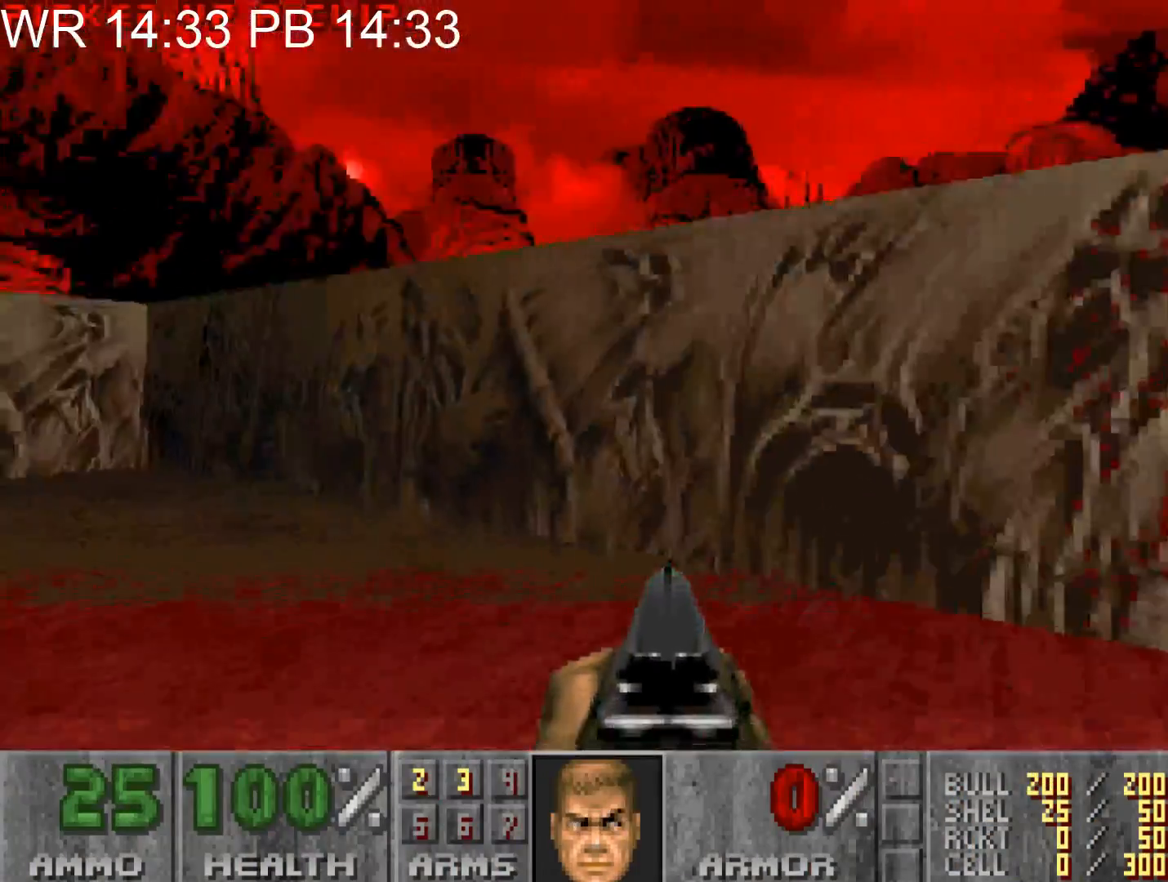
{"keys": ["a", "w"], "mouse": [], "events": []}
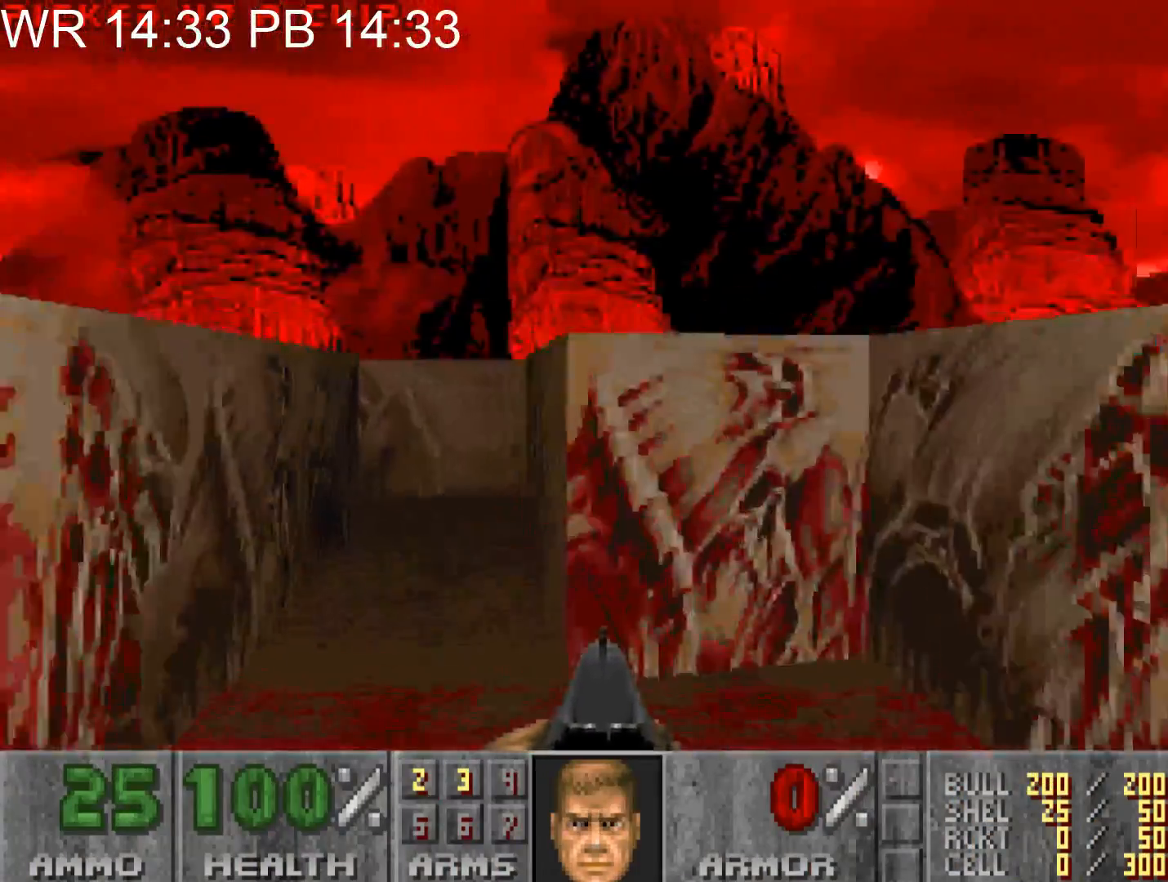
{"keys": ["d", "w"], "mouse": [], "events": [[50, "a", "up"], [150, "a", "down"], [433, "a", "up"], [433, "d", "down"]]}
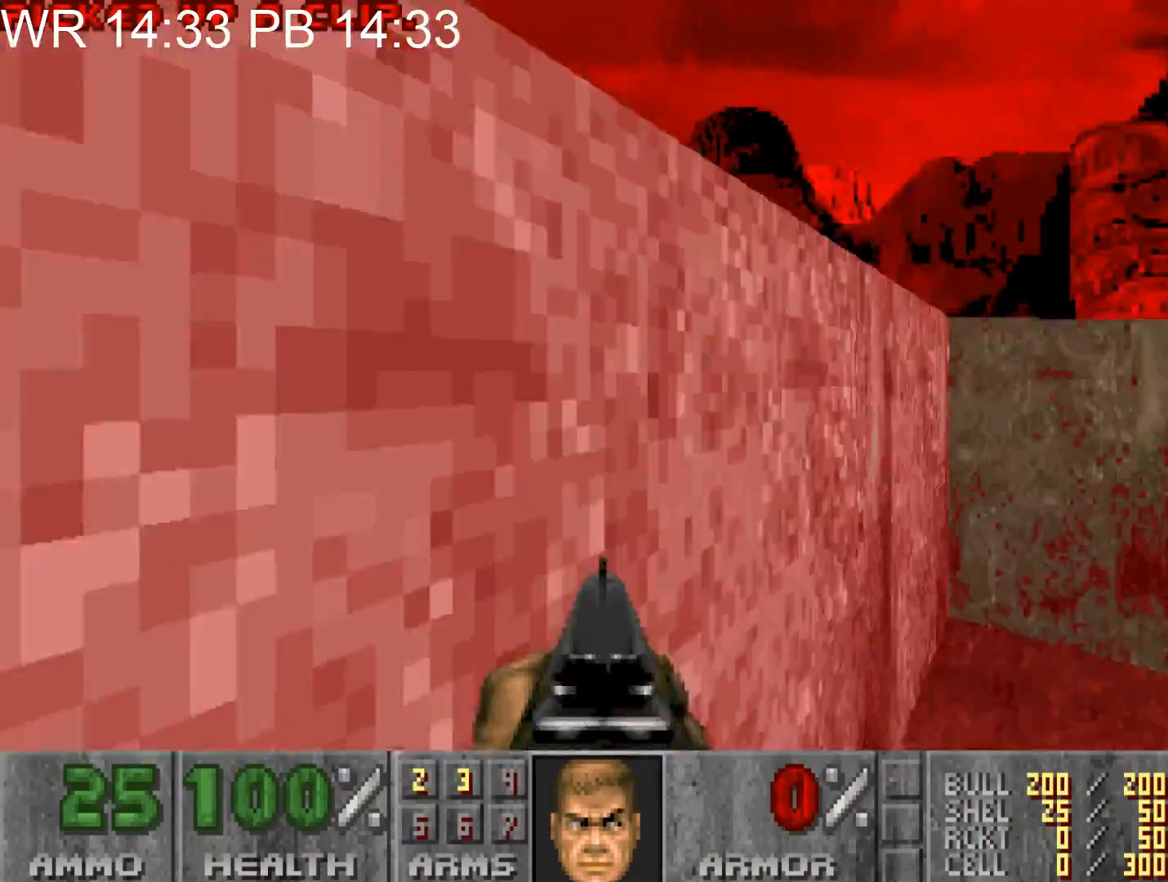
{"keys": ["d", "w"], "mouse": [], "events": []}
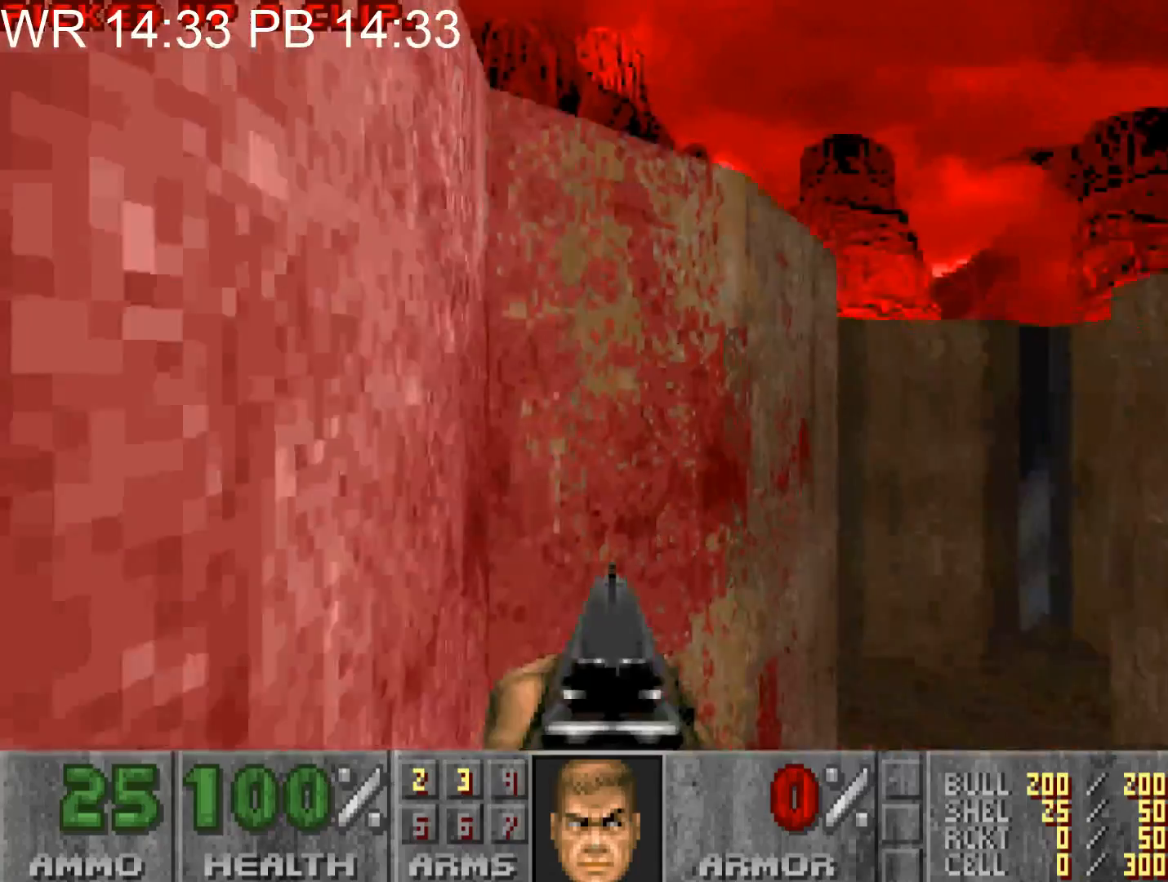
{"keys": ["d", "w"], "mouse": [], "events": [[83, "w", "up"], [133, "d", "up"], [233, "d", "down"], [233, "w", "down"]]}
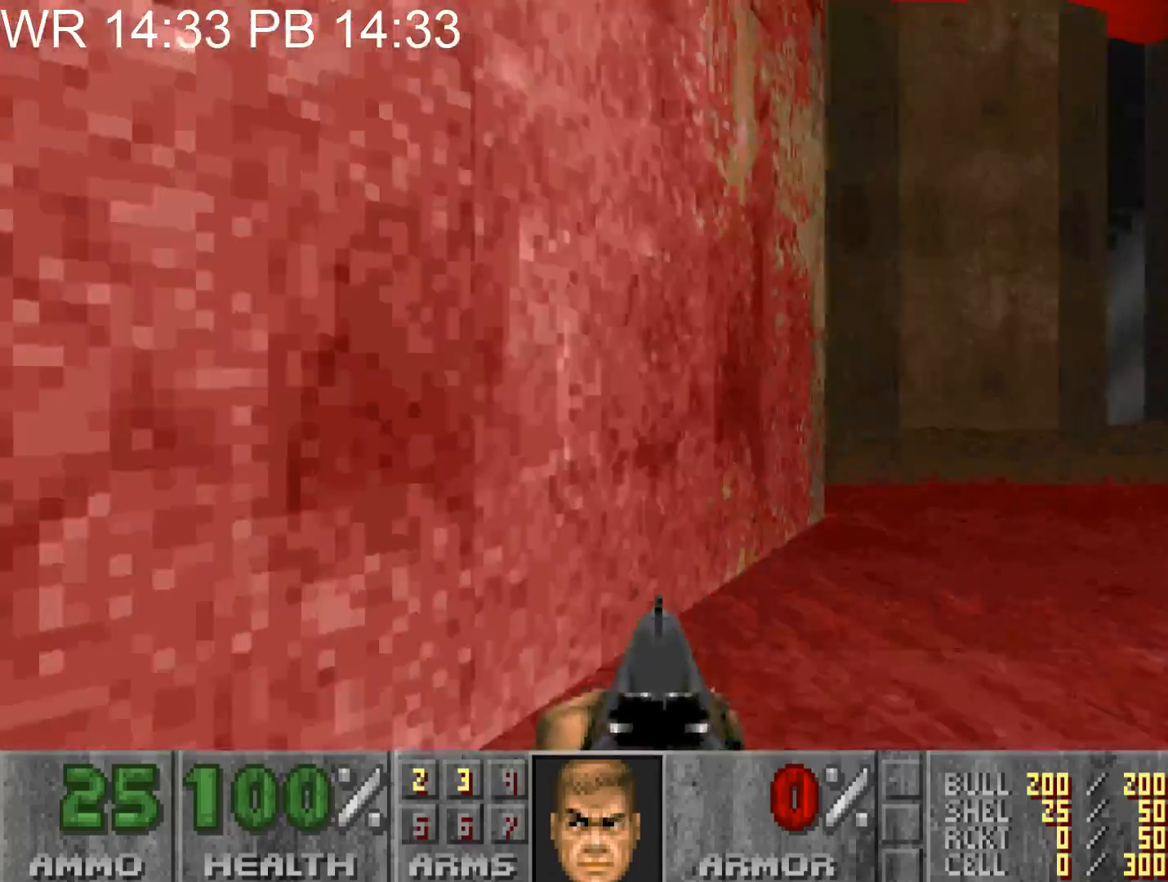
{"keys": ["d", "w"], "mouse": [], "events": []}
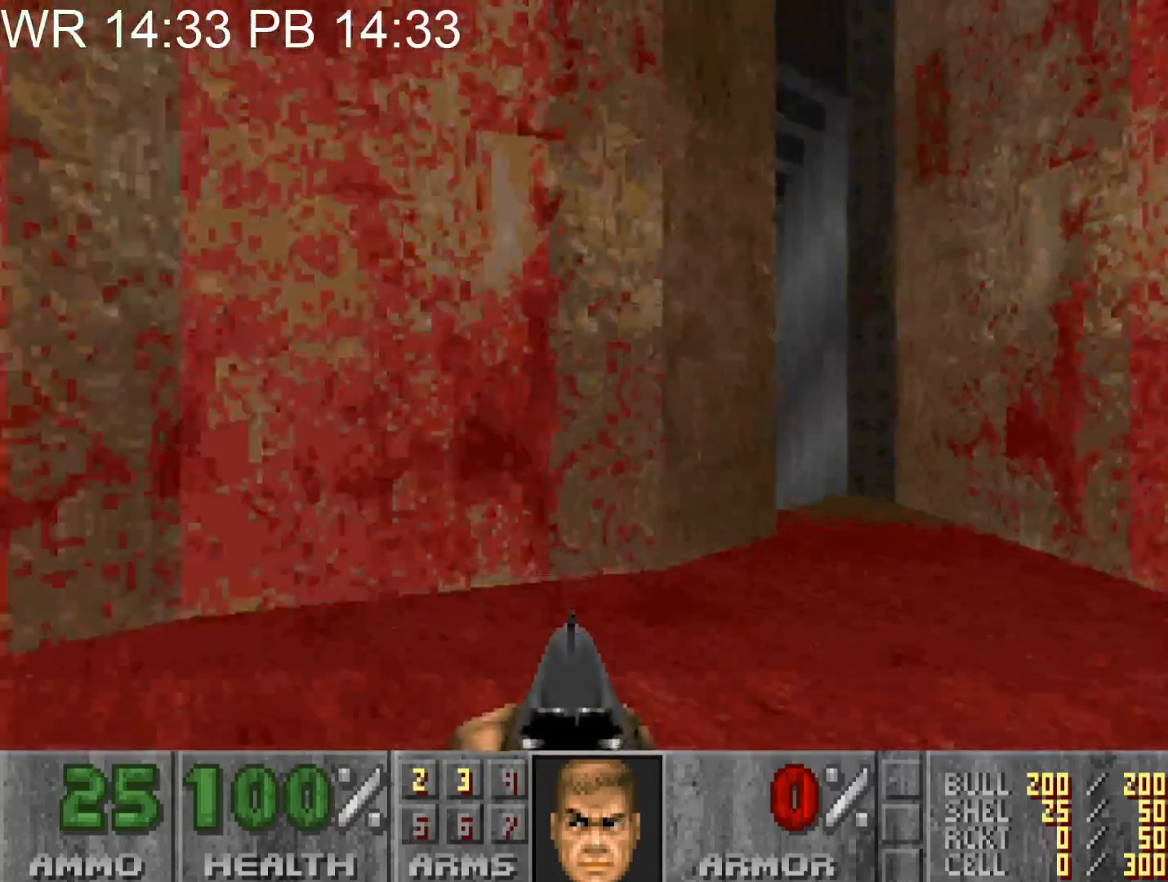
{"keys": ["a", "w"], "mouse": [], "events": [[167, "a", "down"], [167, "d", "up"]]}
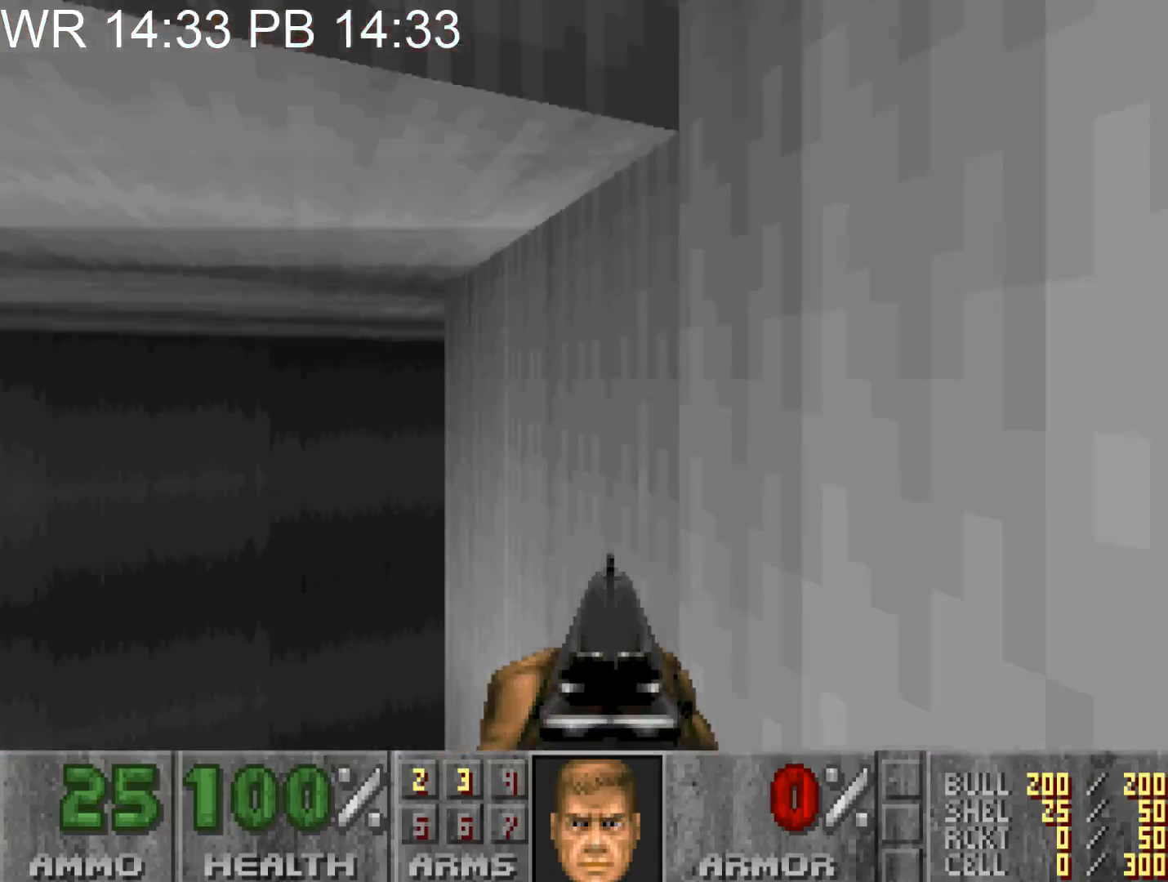
{"keys": ["a", "w"], "mouse": [], "events": []}
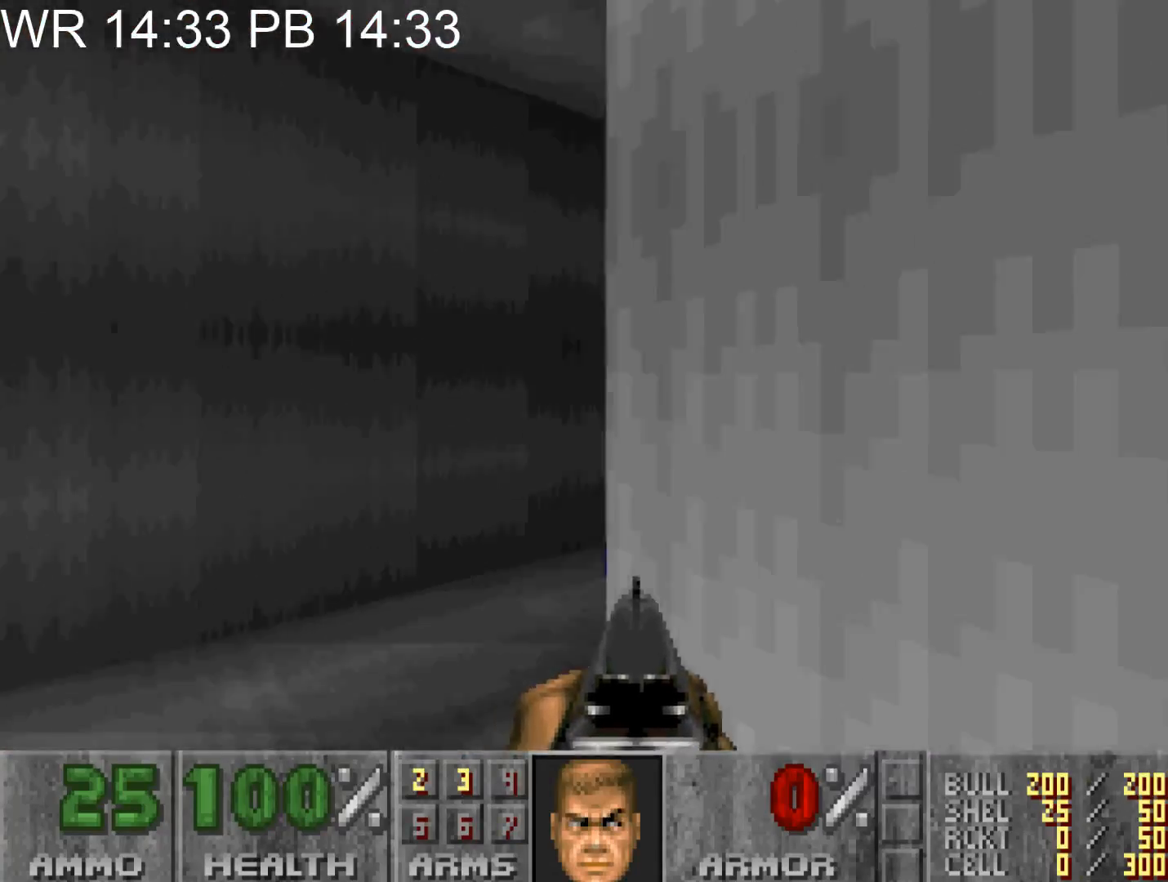
{"keys": ["d"], "mouse": [], "events": [[250, "a", "up"], [283, "a", "down"], [433, "a", "up"], [433, "d", "down"], [433, "w", "up"]]}
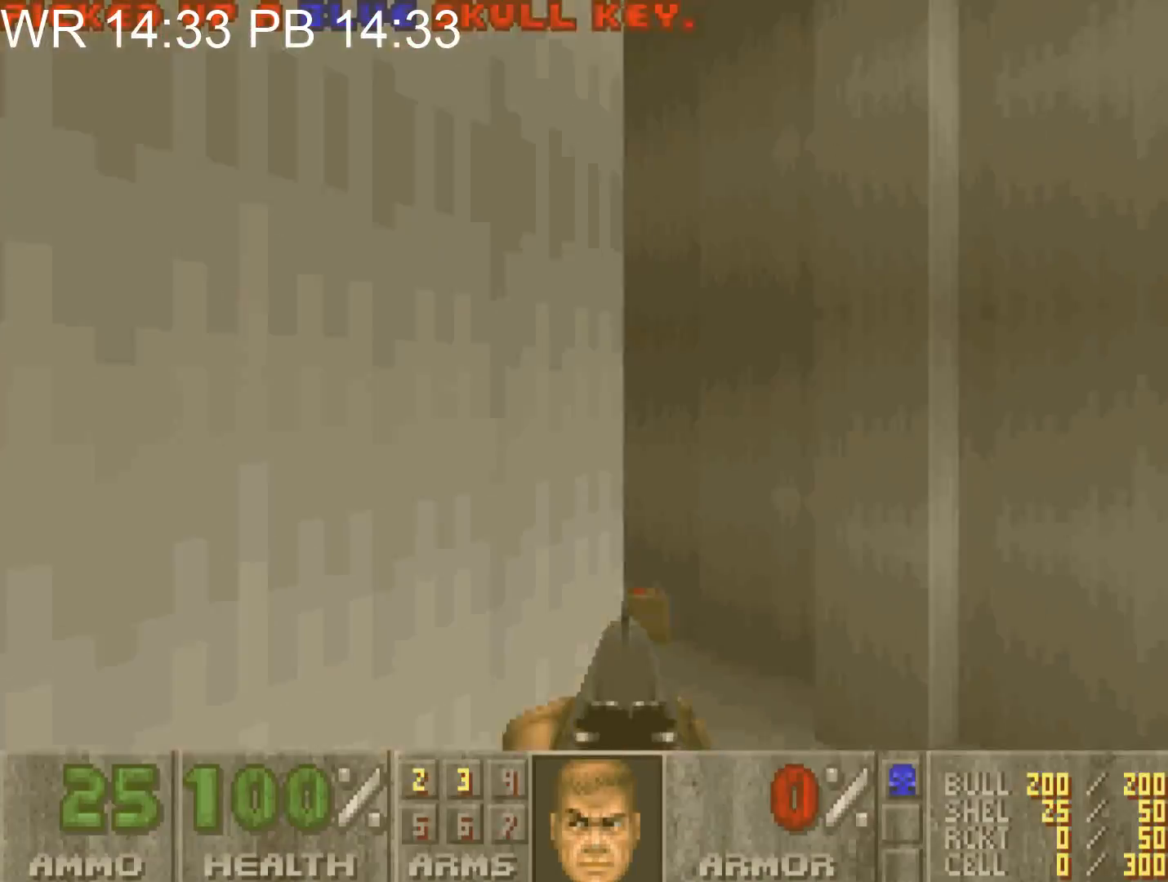
{"keys": ["d", "w"], "mouse": [], "events": [[17, "w", "down"]]}
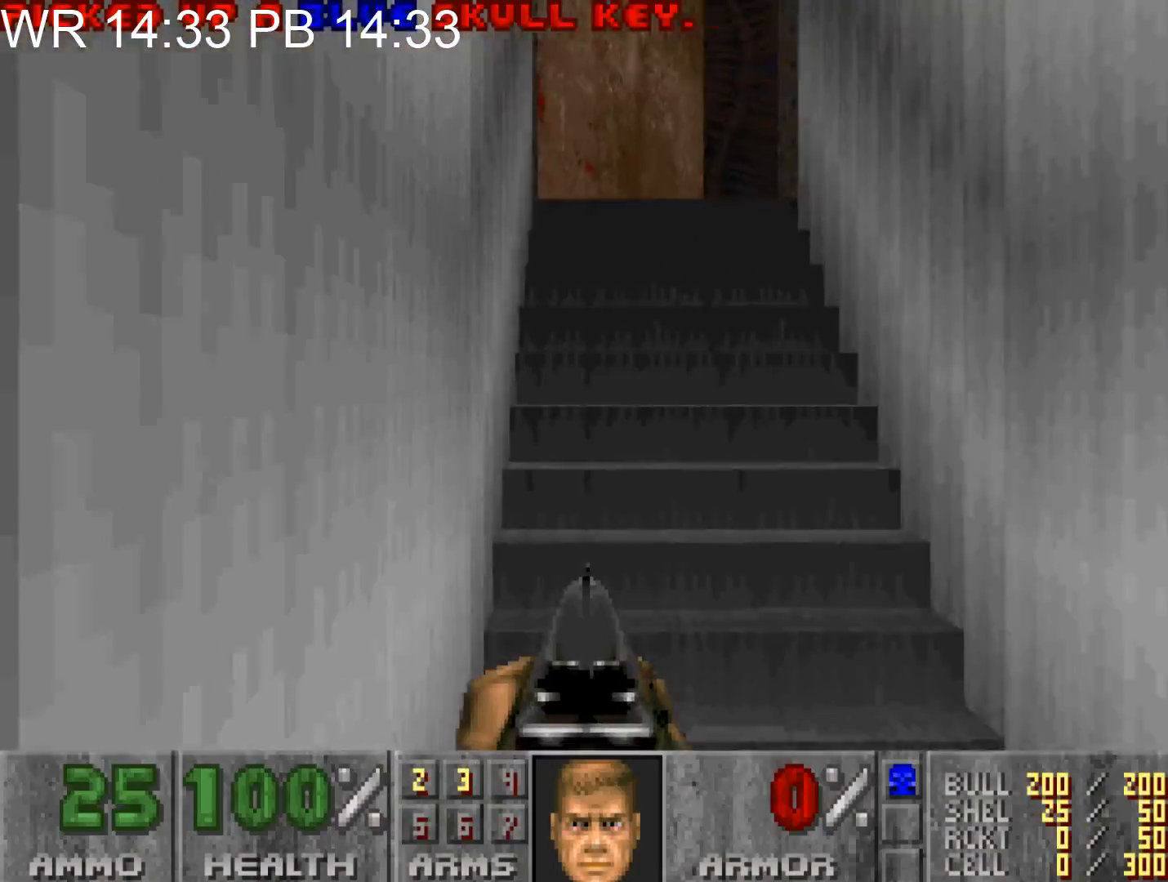
{"keys": ["d", "w"], "mouse": [], "events": [[83, "d", "up"], [183, "d", "down"]]}
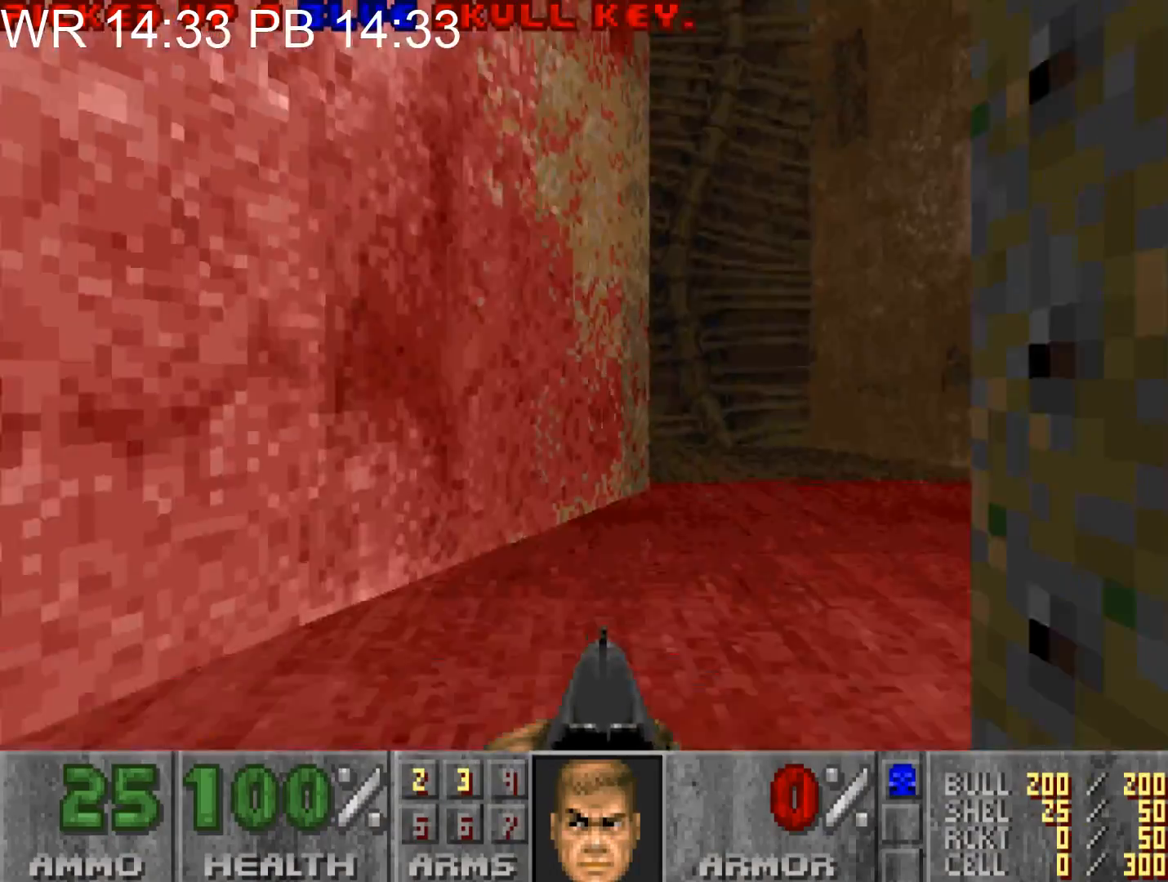
{"keys": ["e"], "mouse": [], "events": [[283, "d", "up"], [383, "a", "down"], [383, "e", "down"], [433, "a", "up"], [433, "w", "up"]]}
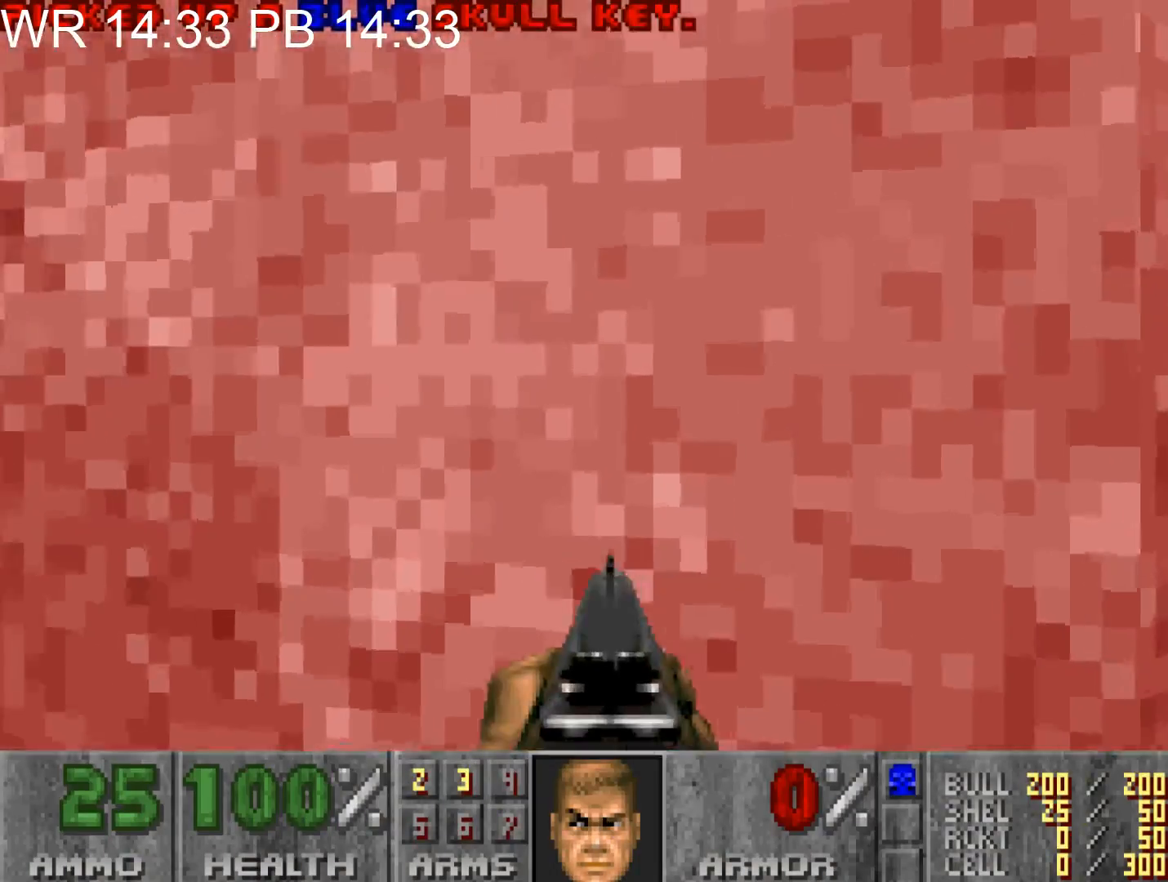
{"keys": ["e"], "mouse": [], "events": [[67, "w", "down"], [167, "w", "up"], [217, "e", "up"], [217, "w", "down"], [250, "d", "down"], [350, "d", "up"], [450, "e", "down"], [500, "w", "up"]]}
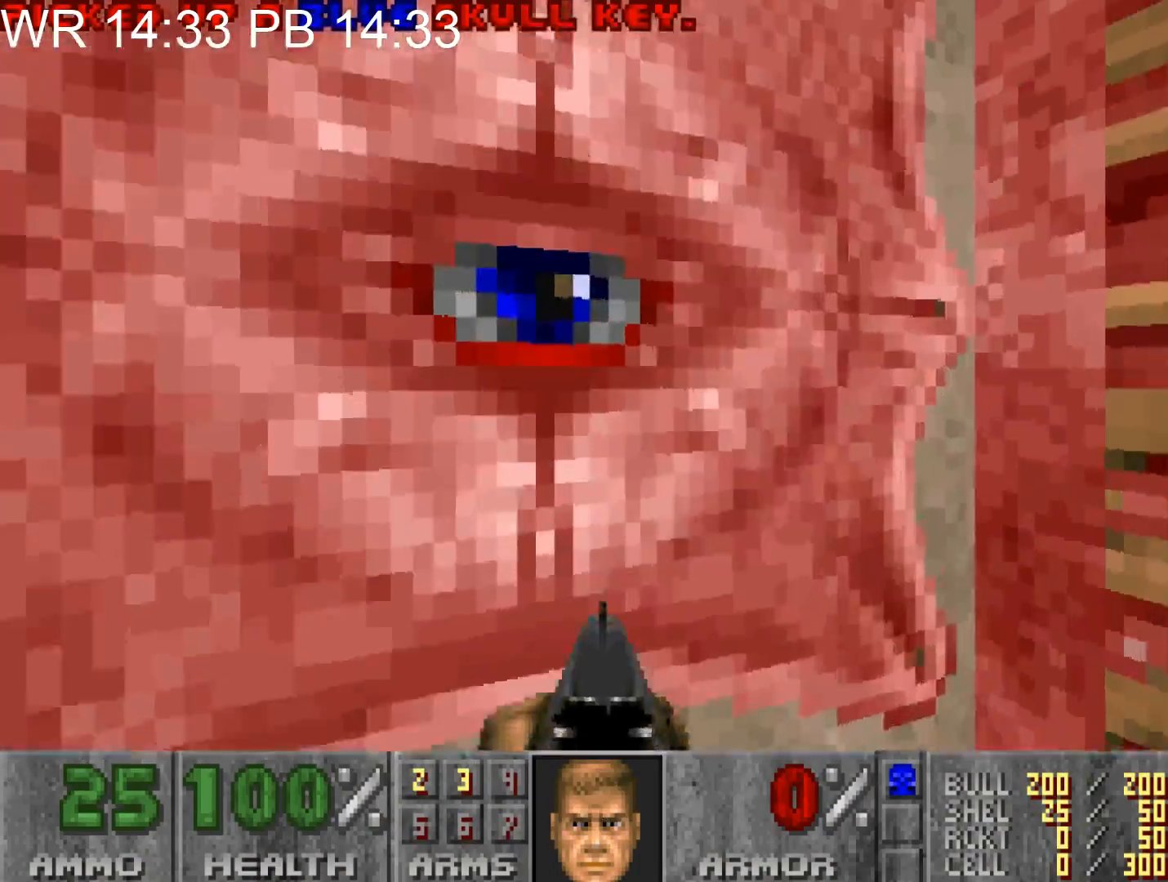
{"keys": [], "mouse": [], "events": [[133, "e", "up"], [133, "s", "down"], [317, "s", "up"]]}
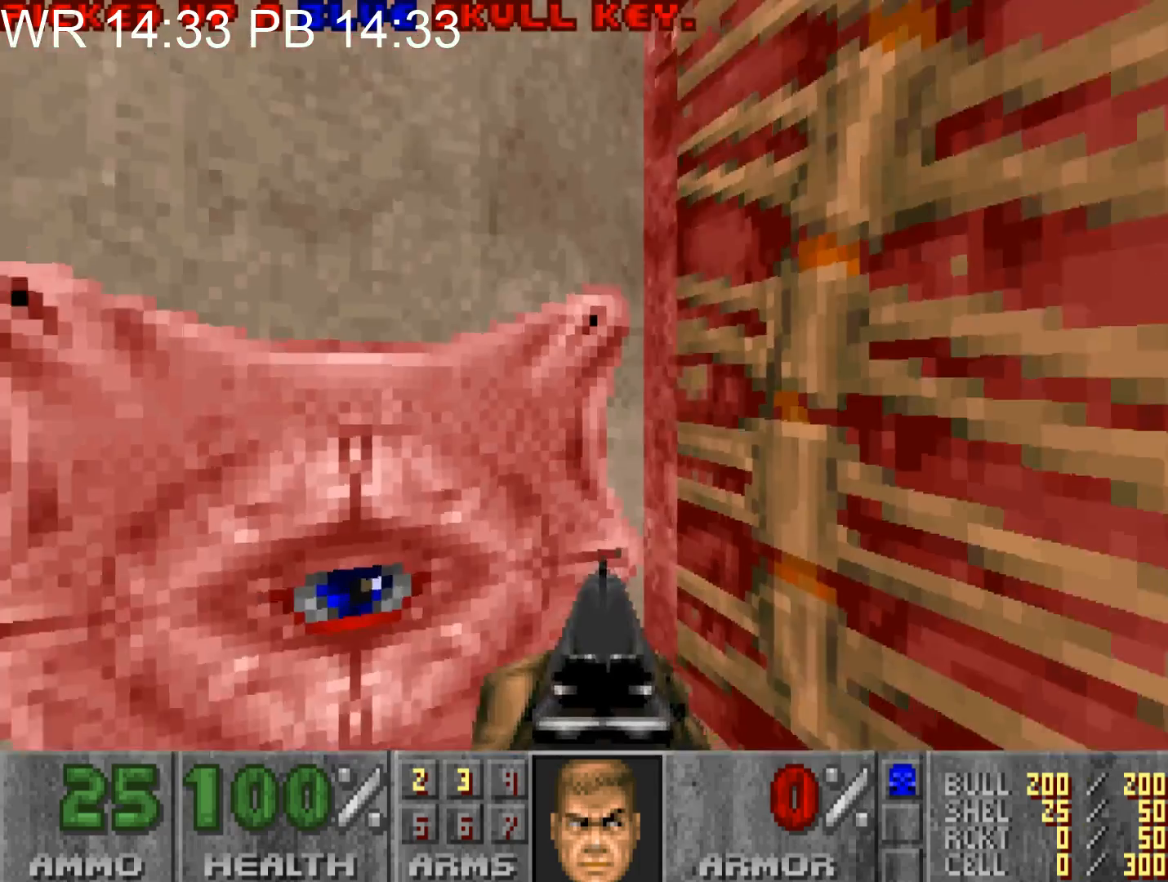
{"keys": [], "mouse": [], "events": []}
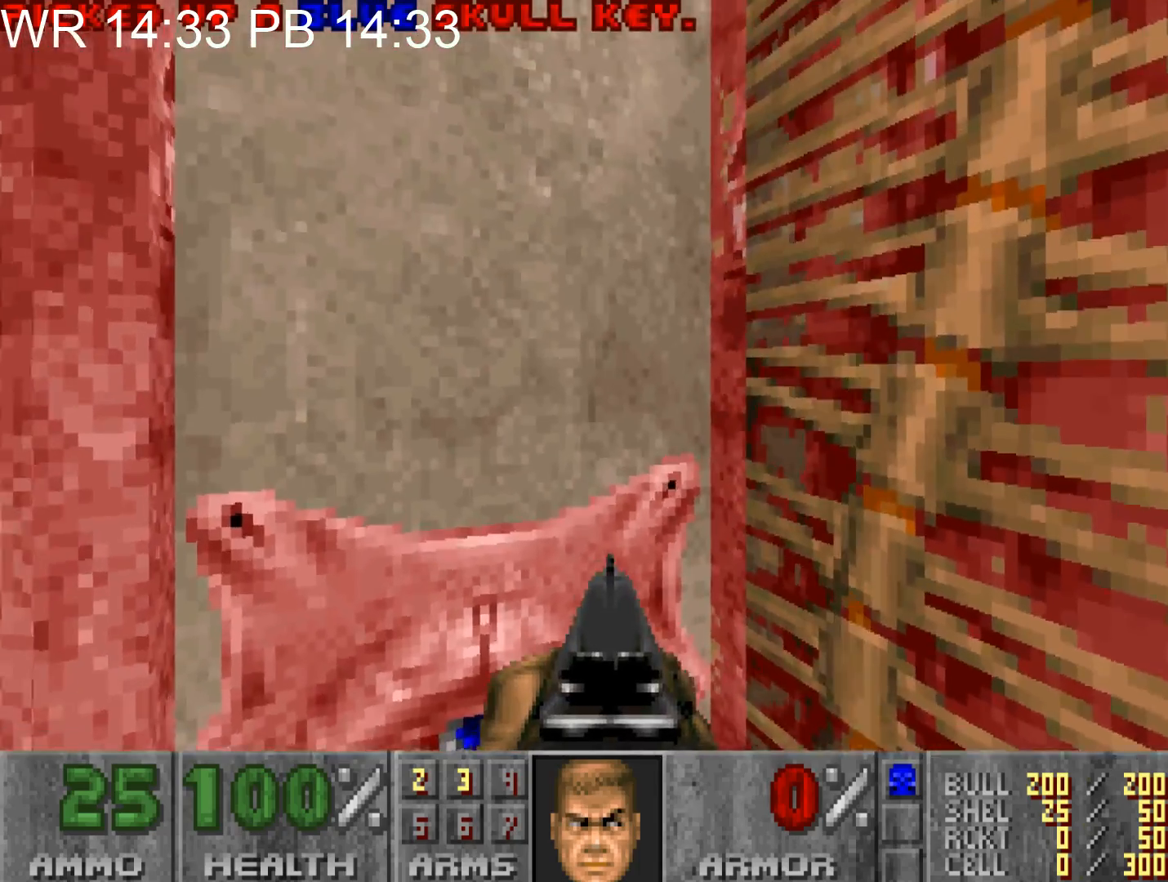
{"keys": [], "mouse": [], "events": []}
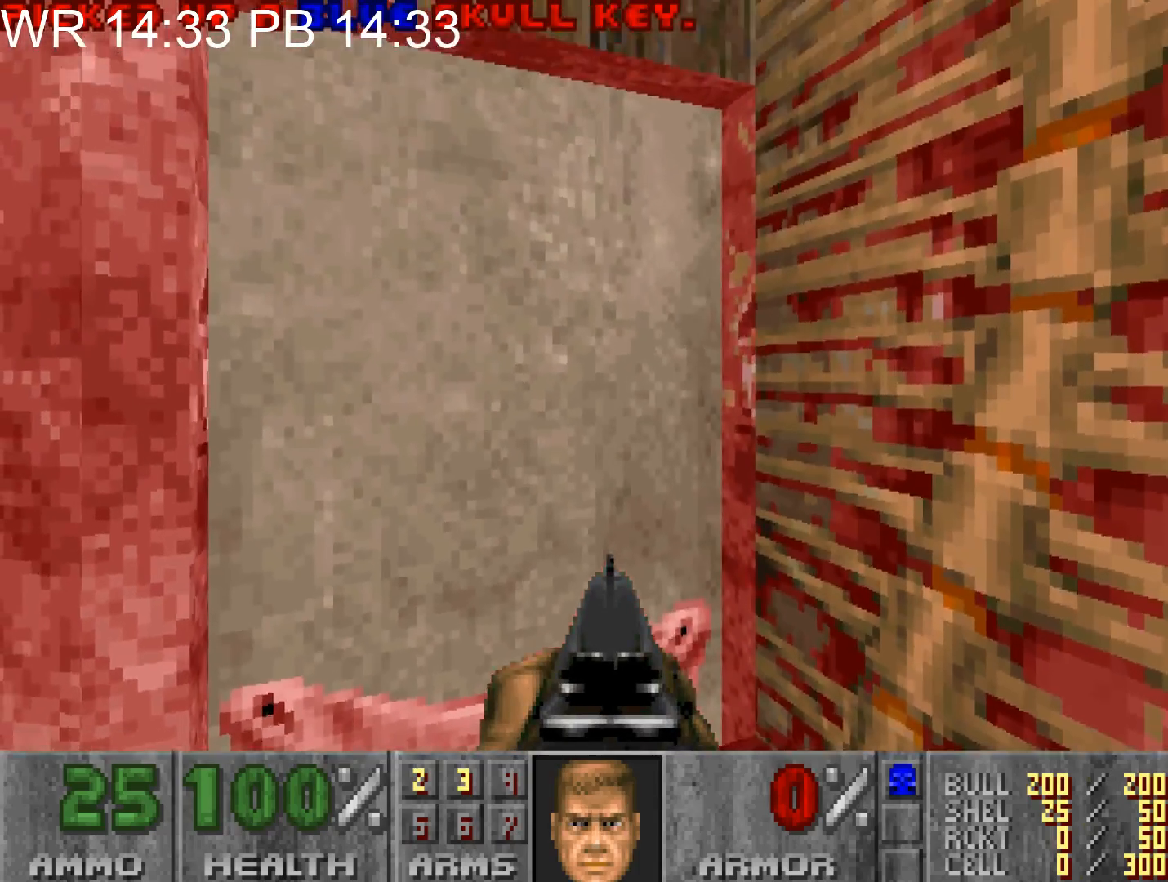
{"keys": [], "mouse": [], "events": [[367, "w", "down"], [467, "w", "up"]]}
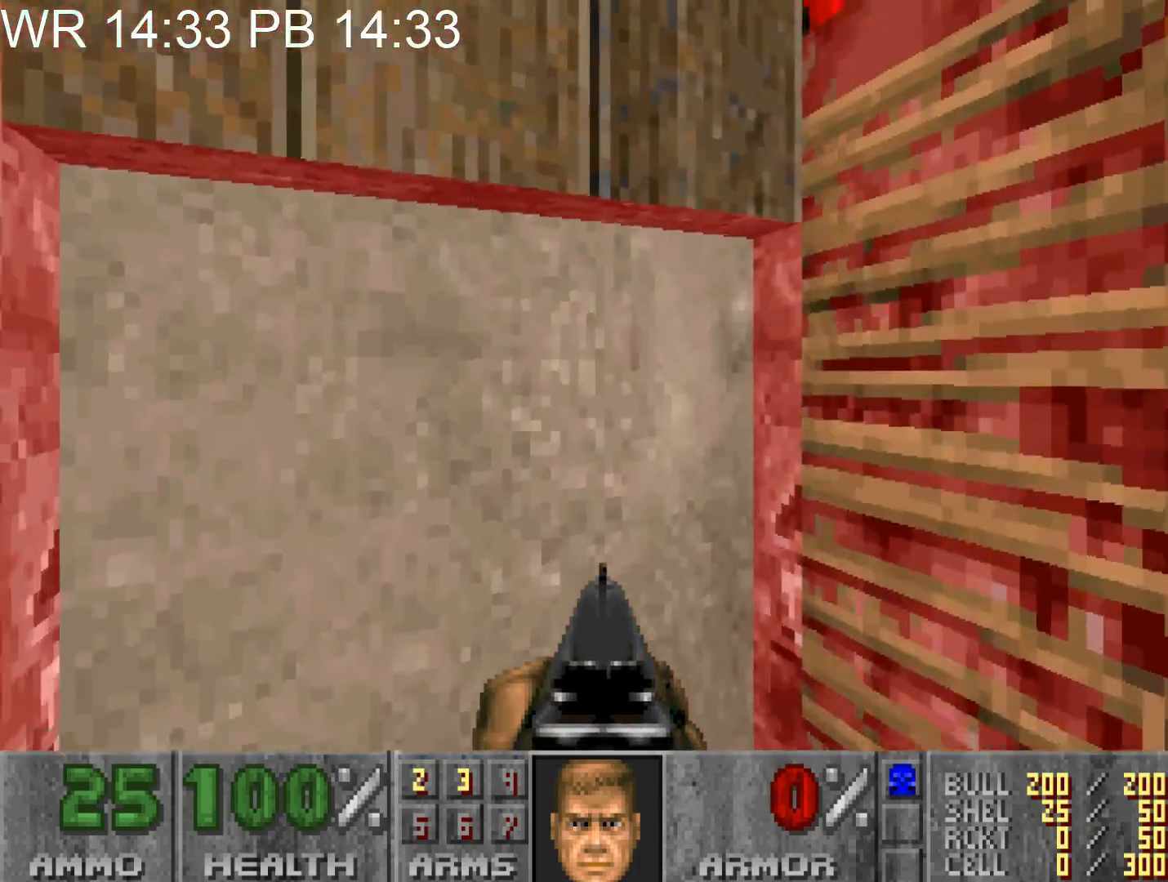
{"keys": [], "mouse": [], "events": [[200, "d", "down"], [250, "d", "up"]]}
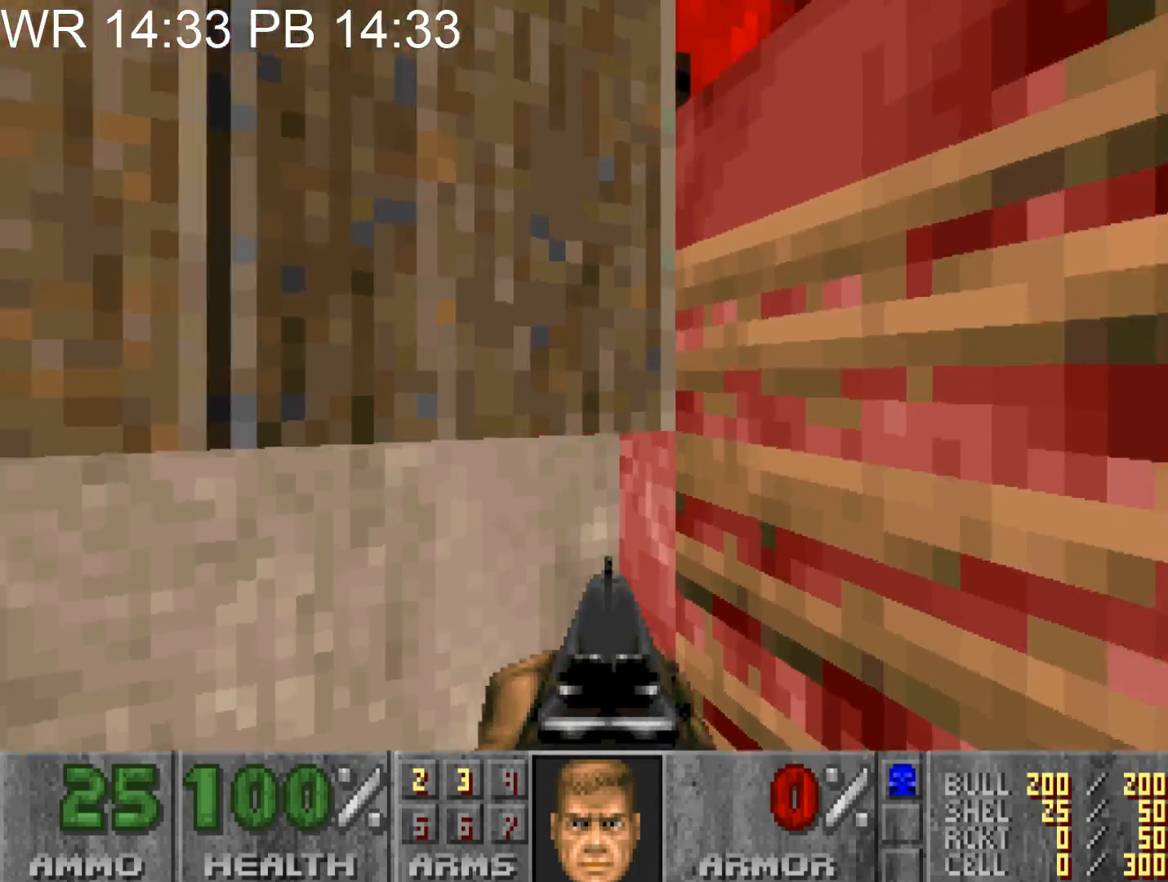
{"keys": ["w"], "mouse": [], "events": [[250, "s", "down"], [300, "s", "up"], [500, "w", "down"]]}
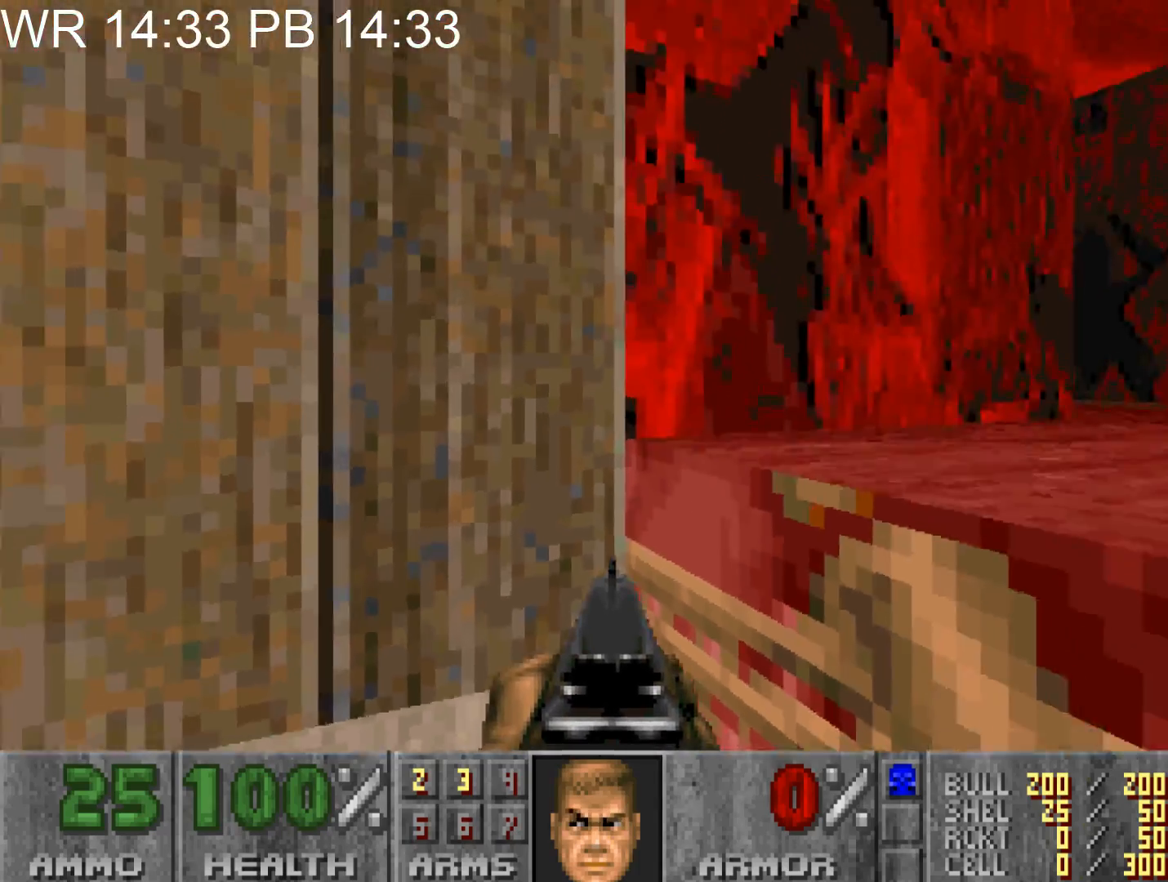
{"keys": ["d", "w"], "mouse": [], "events": [[33, "w", "up"], [417, "d", "down"], [417, "w", "down"]]}